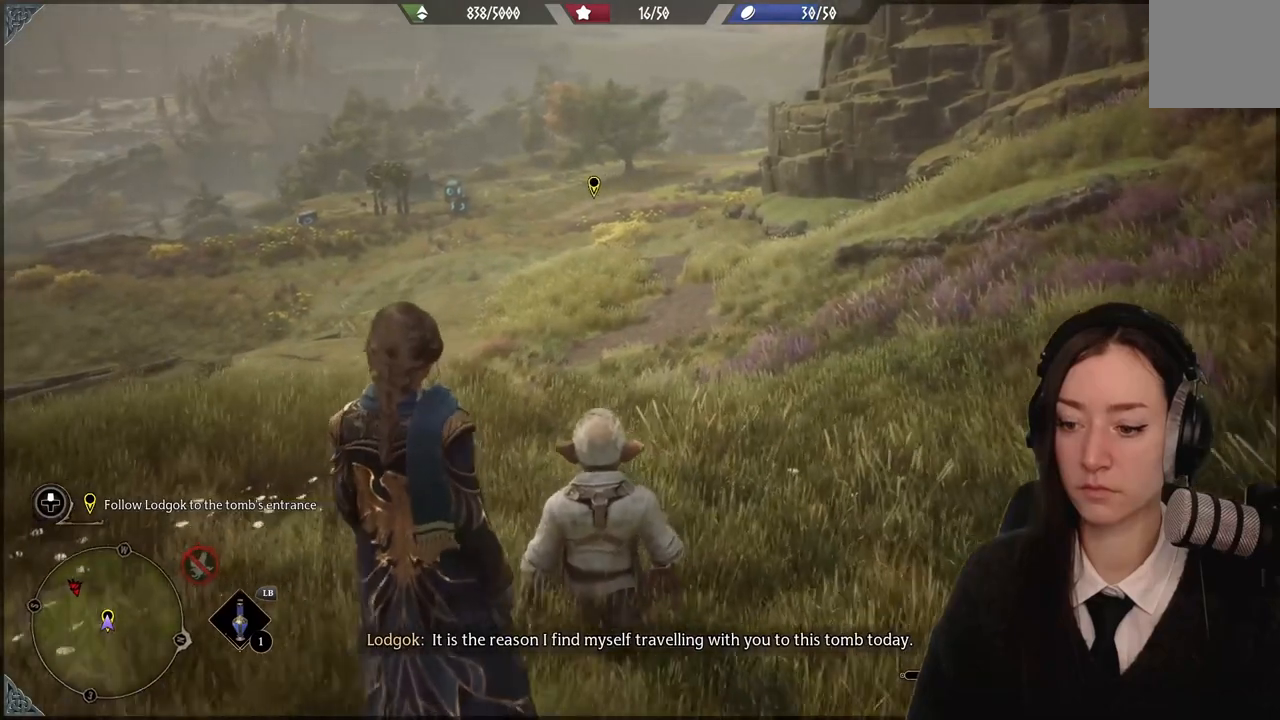
Gameplay with a controller (Xbox layout); each line is a JSON object with the inputs held at the frame after it. "events" lists button and stick changes between this image and that frame as [ms after this image, input, new state], when the widget could be followed in between. Not read: DPAD_DOWN L3 R3.
{"buttons": [], "left_stick": "up", "right_stick": "center", "events": []}
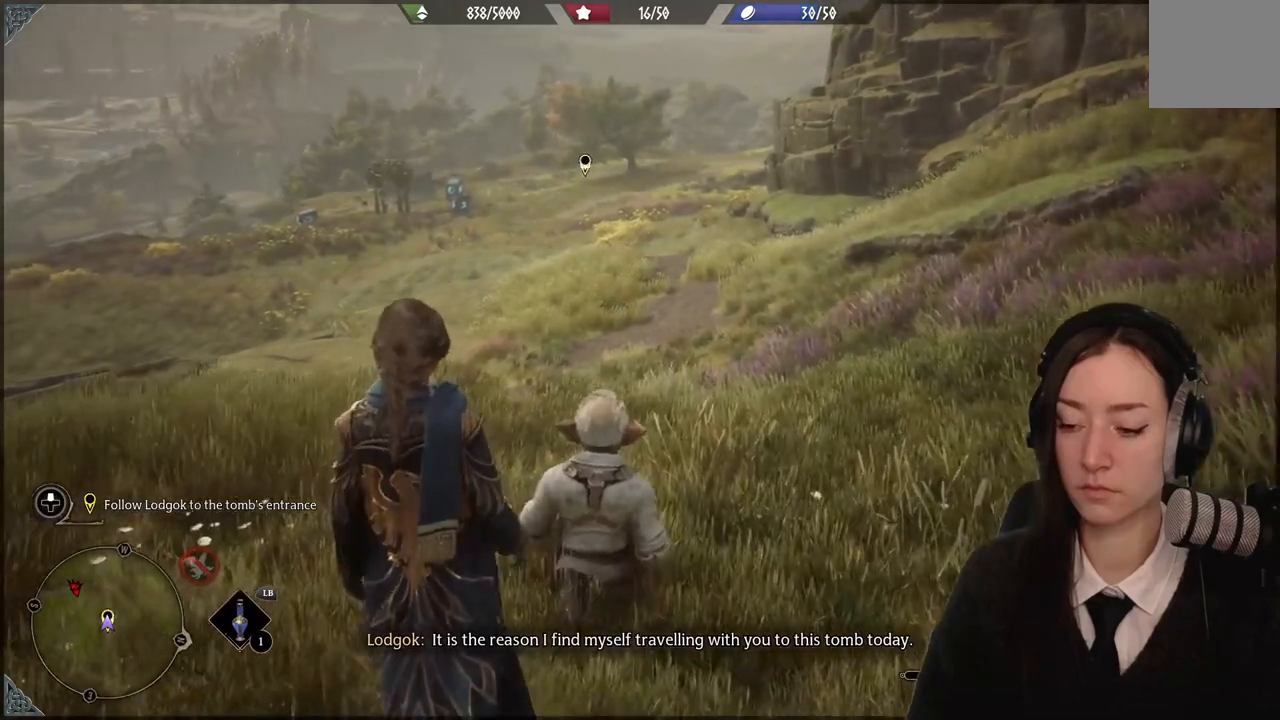
{"buttons": [], "left_stick": "up", "right_stick": "center", "events": []}
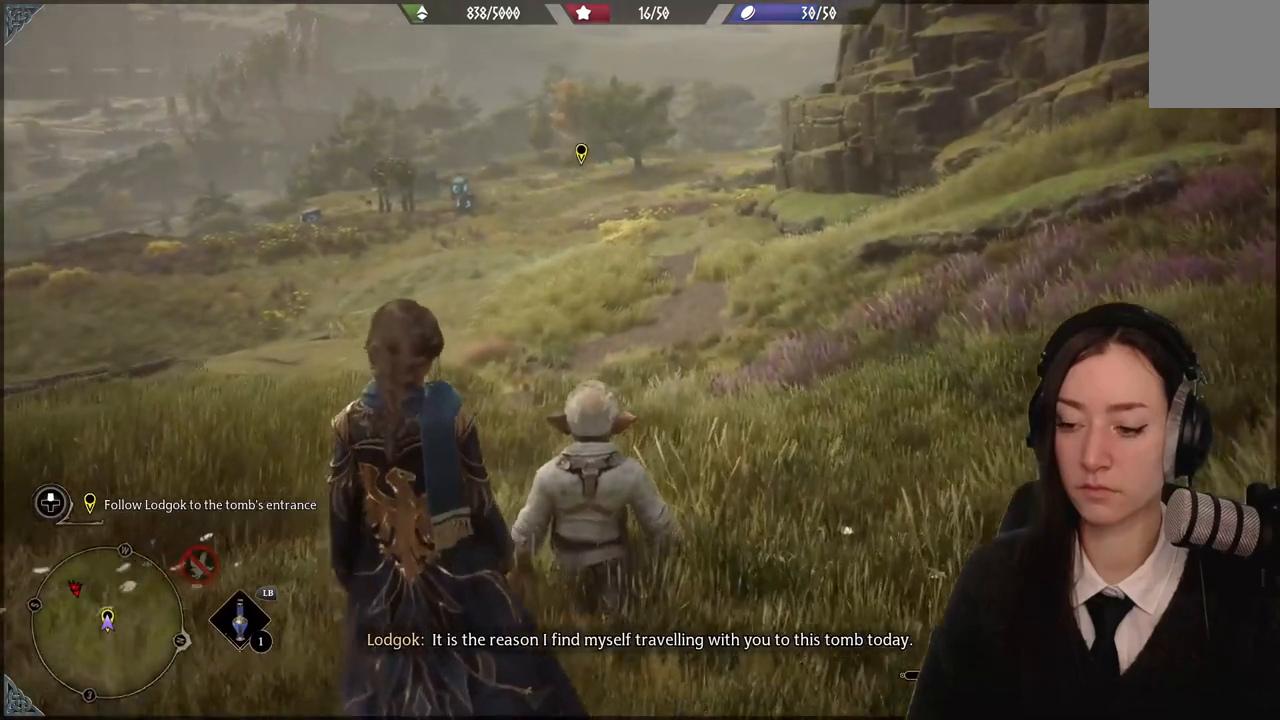
{"buttons": [], "left_stick": "up", "right_stick": "center", "events": []}
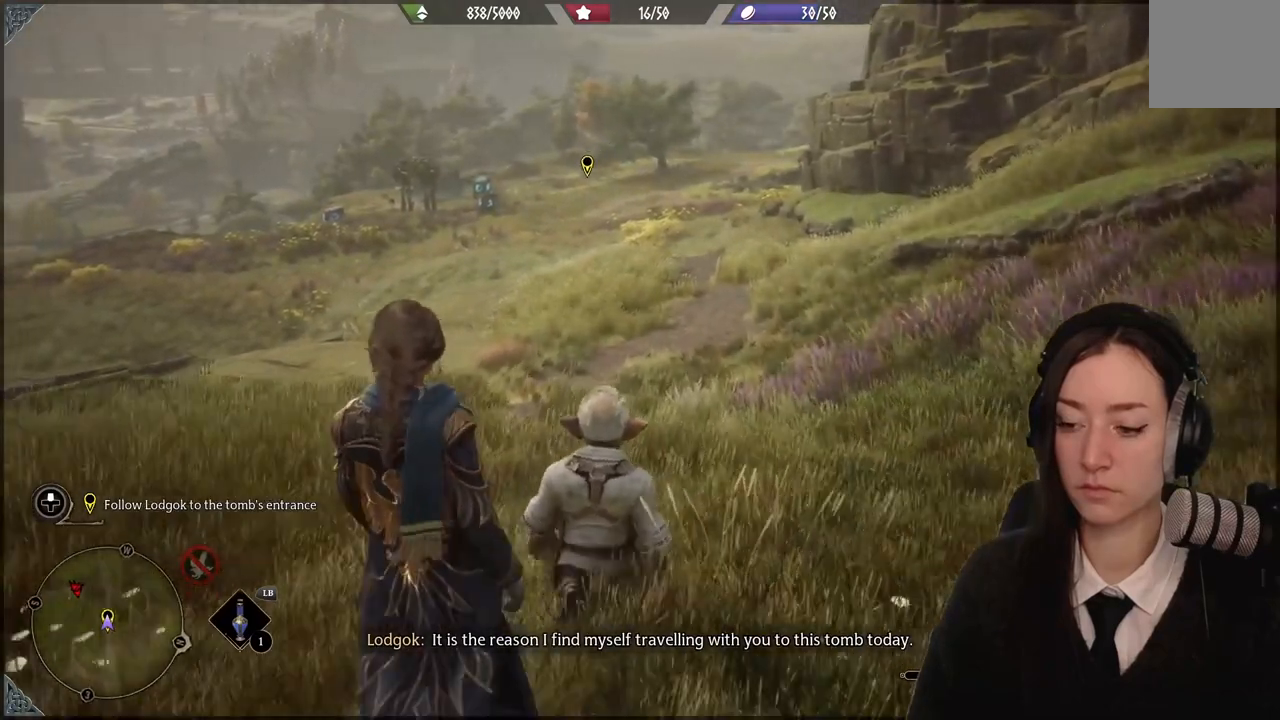
{"buttons": [], "left_stick": "up", "right_stick": "center", "events": []}
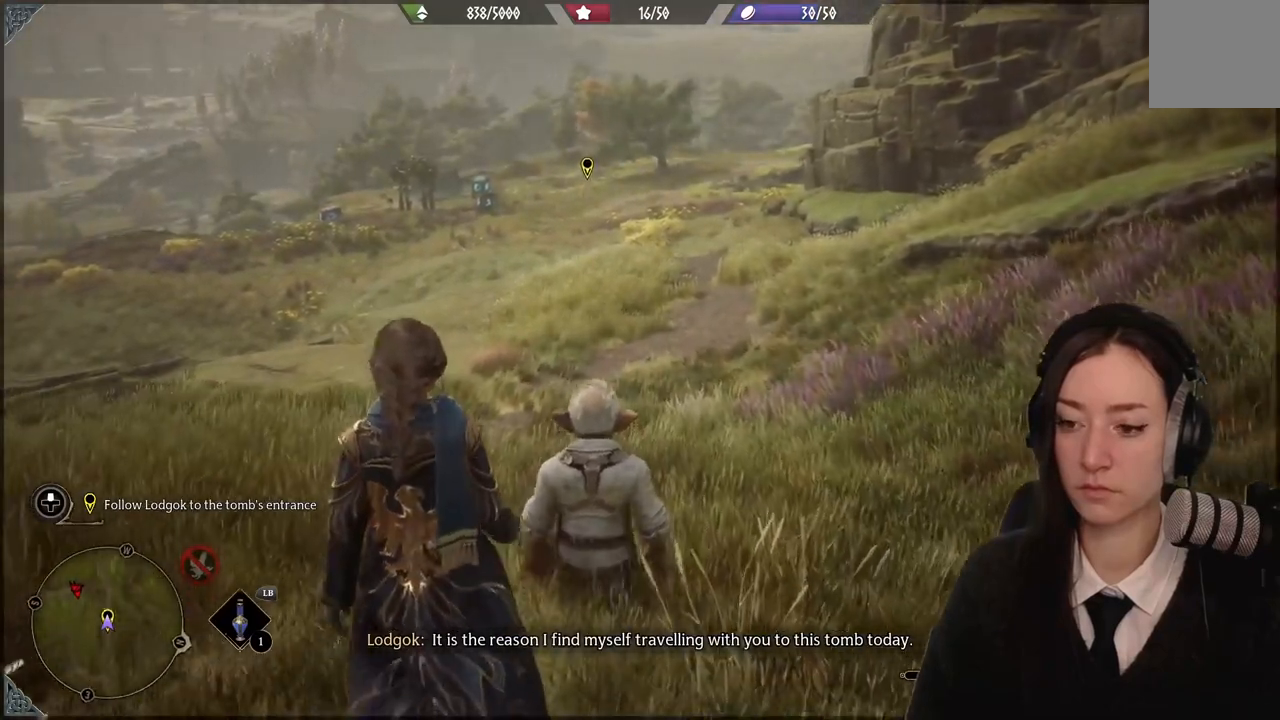
{"buttons": [], "left_stick": "up", "right_stick": "center", "events": []}